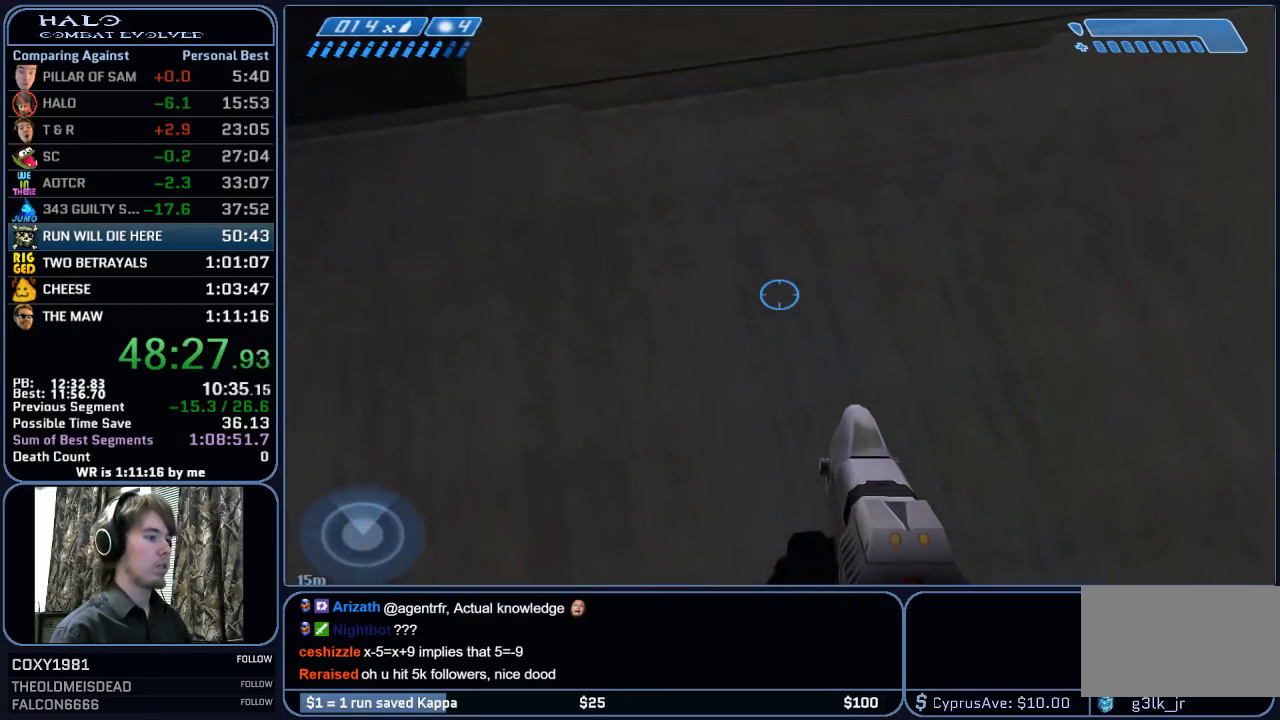
Gameplay with keyboard and mouse; each line is a JSON object with the keys and mouse buttons held at the frame after it. "events" lists presses ("down") and releases ("up") of "1", "2", "3", "4", "5", "a", "alt", "c", "ctrl", "d", "e", "f", "g", "q", "r", "s", "shift", "space", "t", "tab", "v", "w", "x", "z", "mouse_left", "mouse_wheel", "mouse_right", "mouse_mb4" and "mouse_mb5" between this image and that frame as [ms after this image, input, new state], when the widget could be followed in between. "mouse_left", "mouse_wheel", "mouse_right", "mouse_mb4", "mouse_mb5" = the "left", "wheel", "right", "mb4", "mb5" buttons of the "mouse" list. No other keys are recorded. "wheel" means that the mouse wheel is clicked or scrolled. "mouse_move" is the direction in which the mouse moves at that frame (one of eight, or "still"), when it could be read.
{"keys": ["ctrl", "w"], "mouse": [], "mouse_move": "up-right", "events": [[33, "space", "down"], [117, "space", "up"], [317, "ctrl", "down"]]}
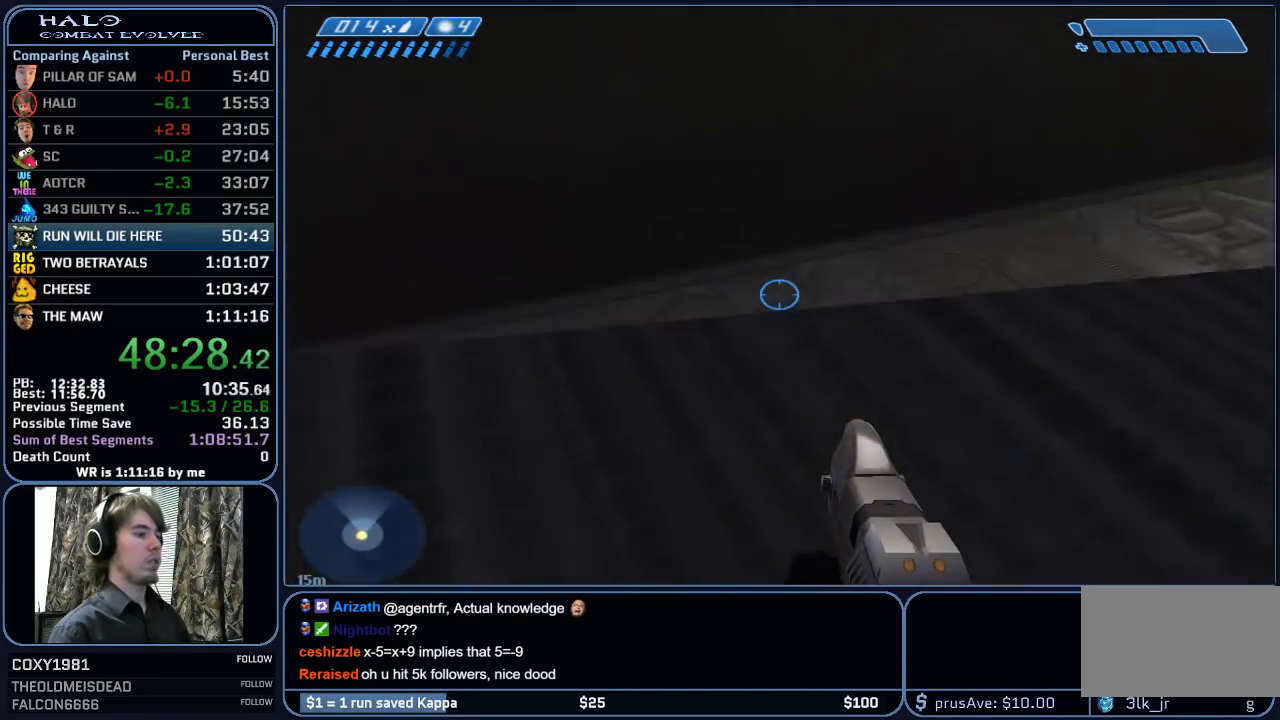
{"keys": ["ctrl", "w"], "mouse": [], "mouse_move": "right", "events": []}
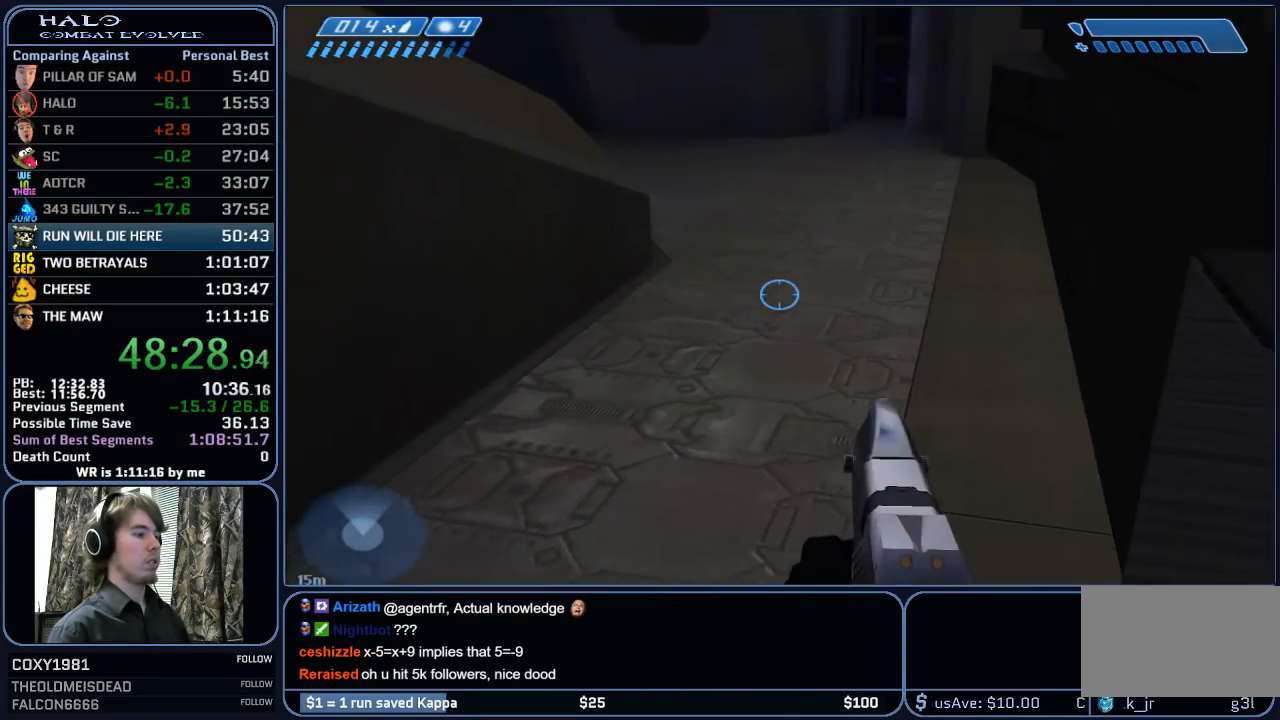
{"keys": ["w"], "mouse": [], "mouse_move": "still", "events": [[17, "ctrl", "up"], [100, "r", "down"], [150, "r", "up"], [250, "r", "down"], [333, "q", "down"], [333, "r", "up"], [483, "q", "up"]]}
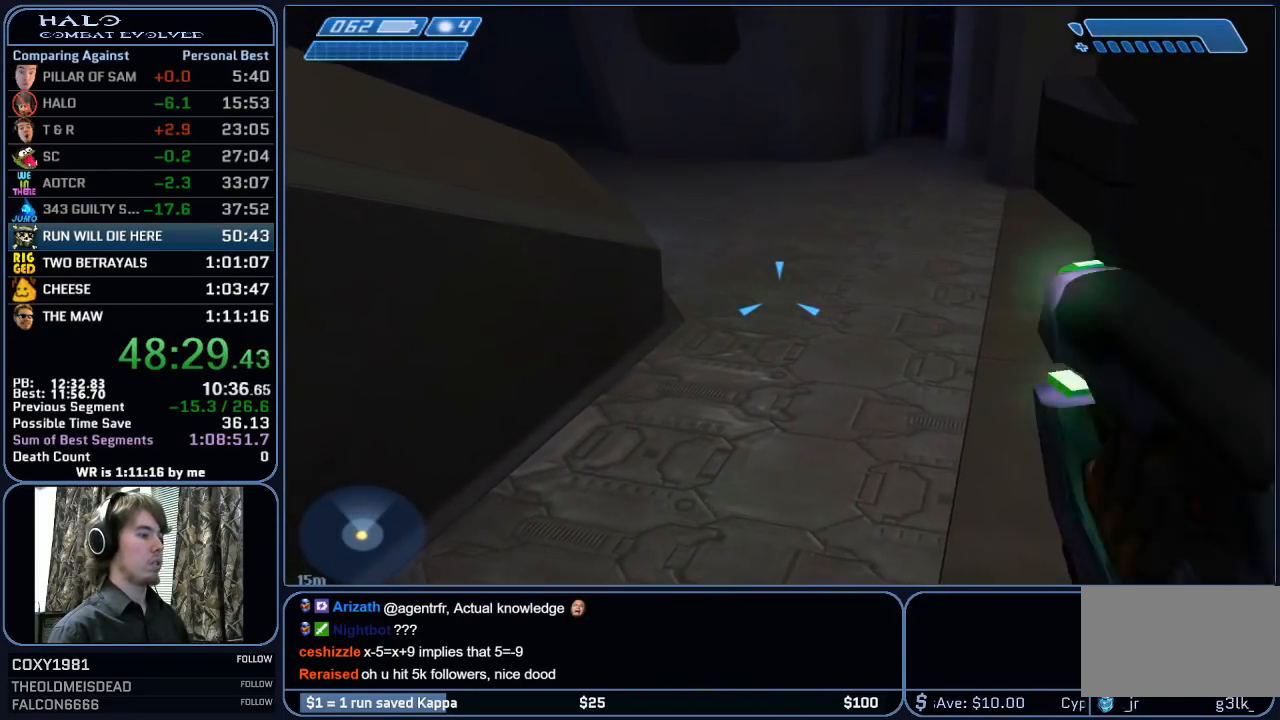
{"keys": ["w"], "mouse": [], "mouse_move": "still", "events": [[33, "r", "down"], [117, "r", "up"]]}
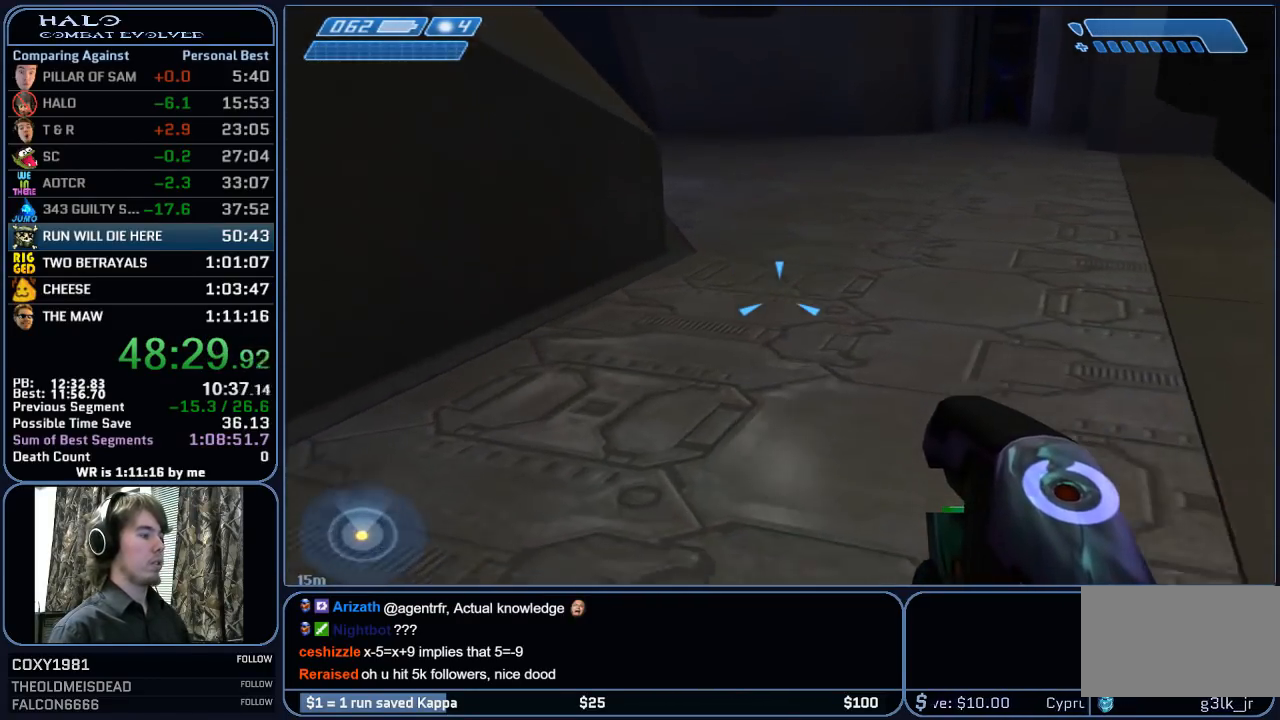
{"keys": ["w"], "mouse": ["mb5"], "mouse_move": "left", "events": [[283, "mouse_mb5", "down"], [367, "mouse_mb5", "up"], [467, "mouse_mb5", "down"]]}
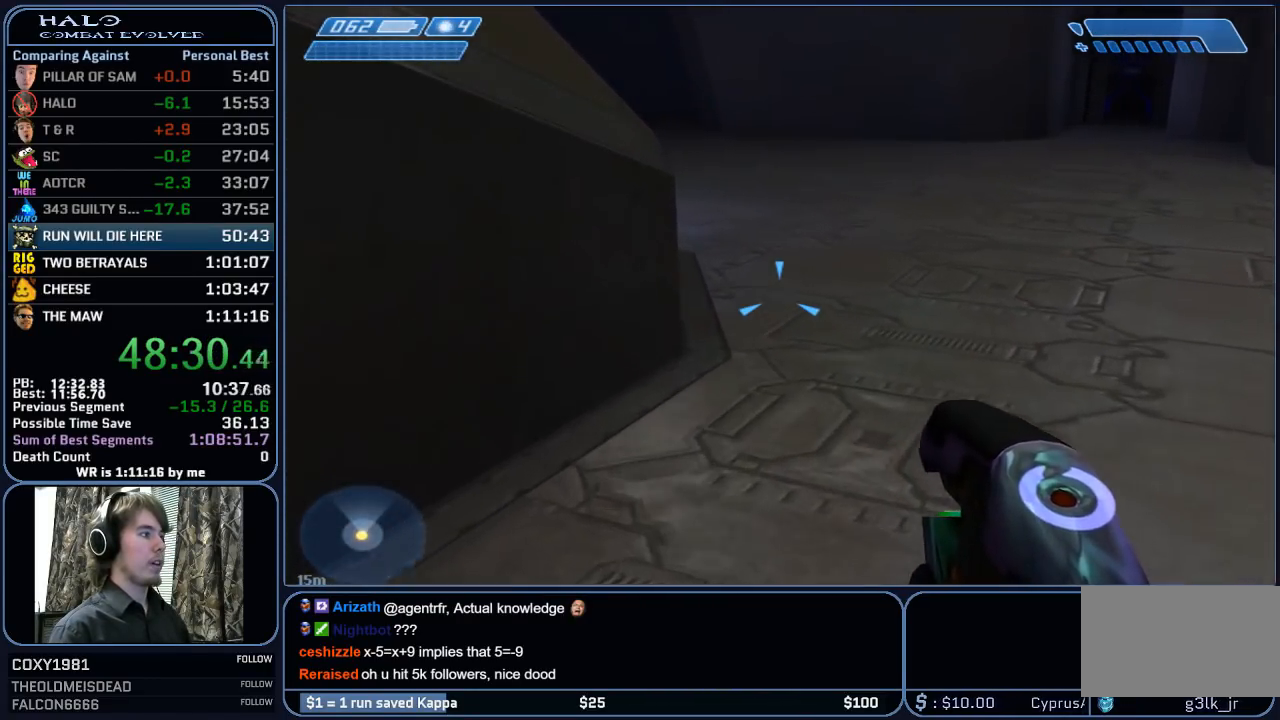
{"keys": ["w"], "mouse": [], "mouse_move": "left", "events": [[50, "mouse_mb5", "up"], [100, "space", "down"], [300, "space", "up"]]}
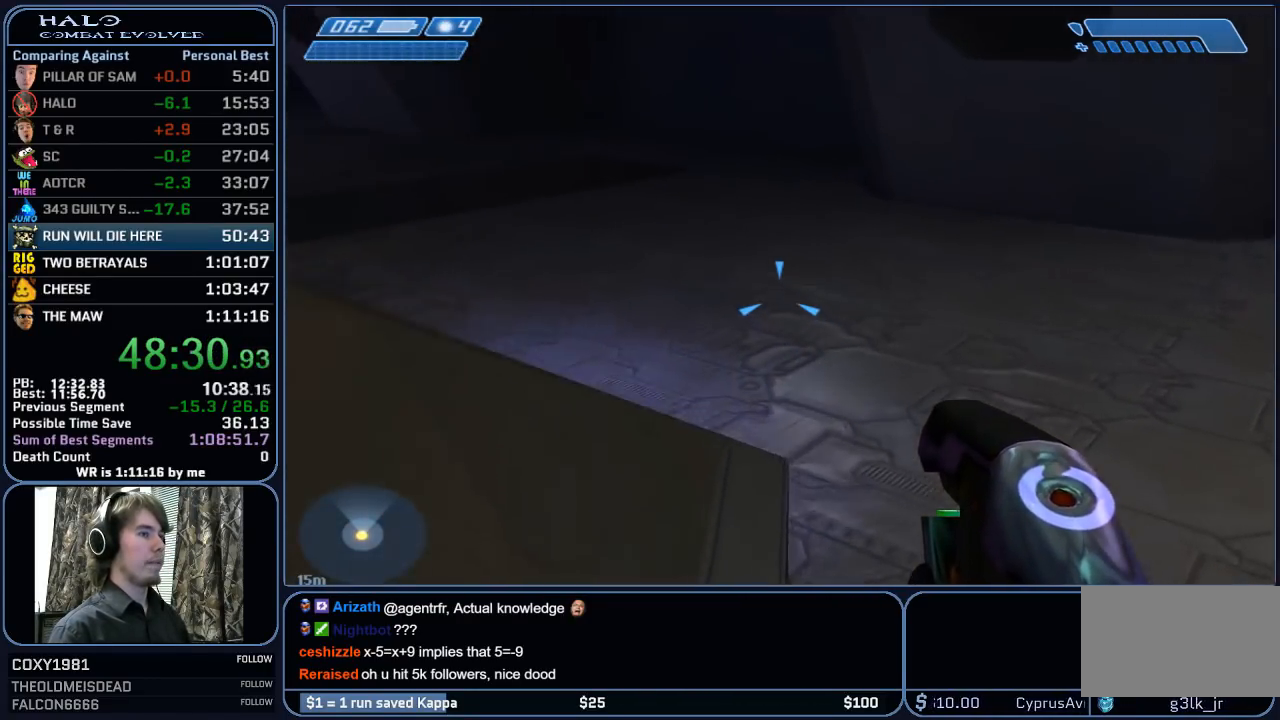
{"keys": ["w"], "mouse": [], "mouse_move": "left", "events": []}
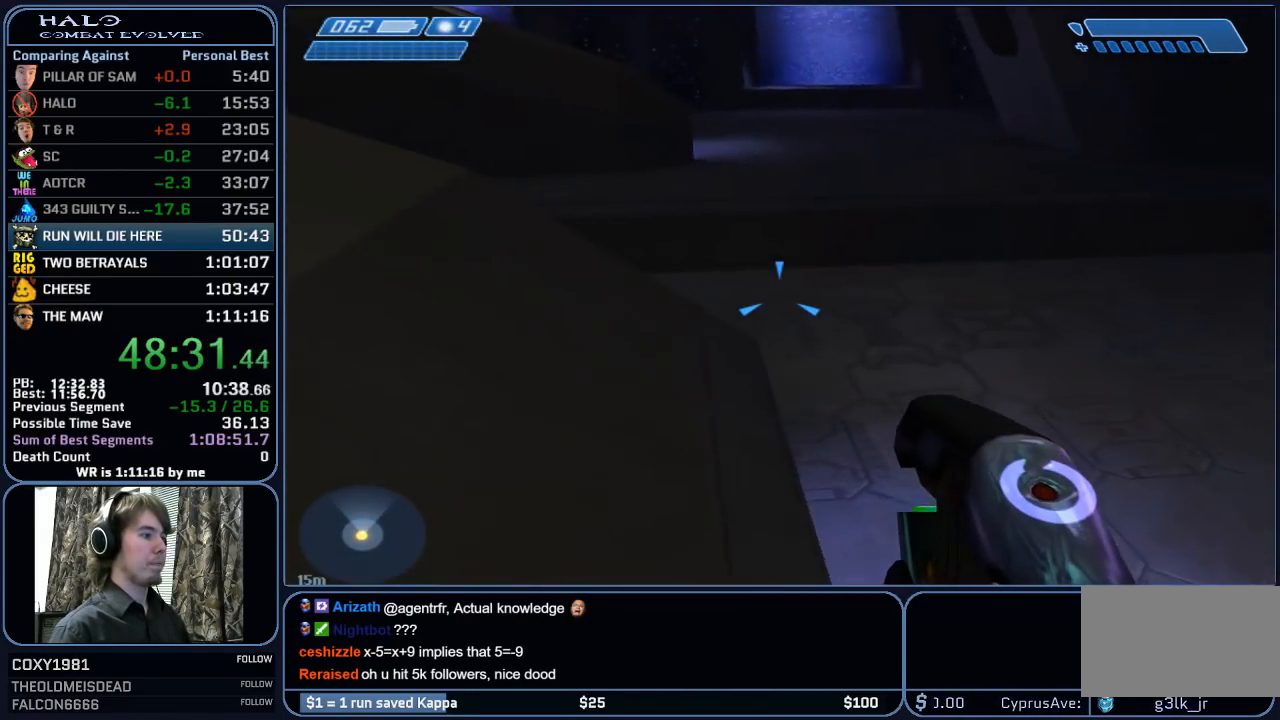
{"keys": ["w"], "mouse": [], "mouse_move": "up-left", "events": []}
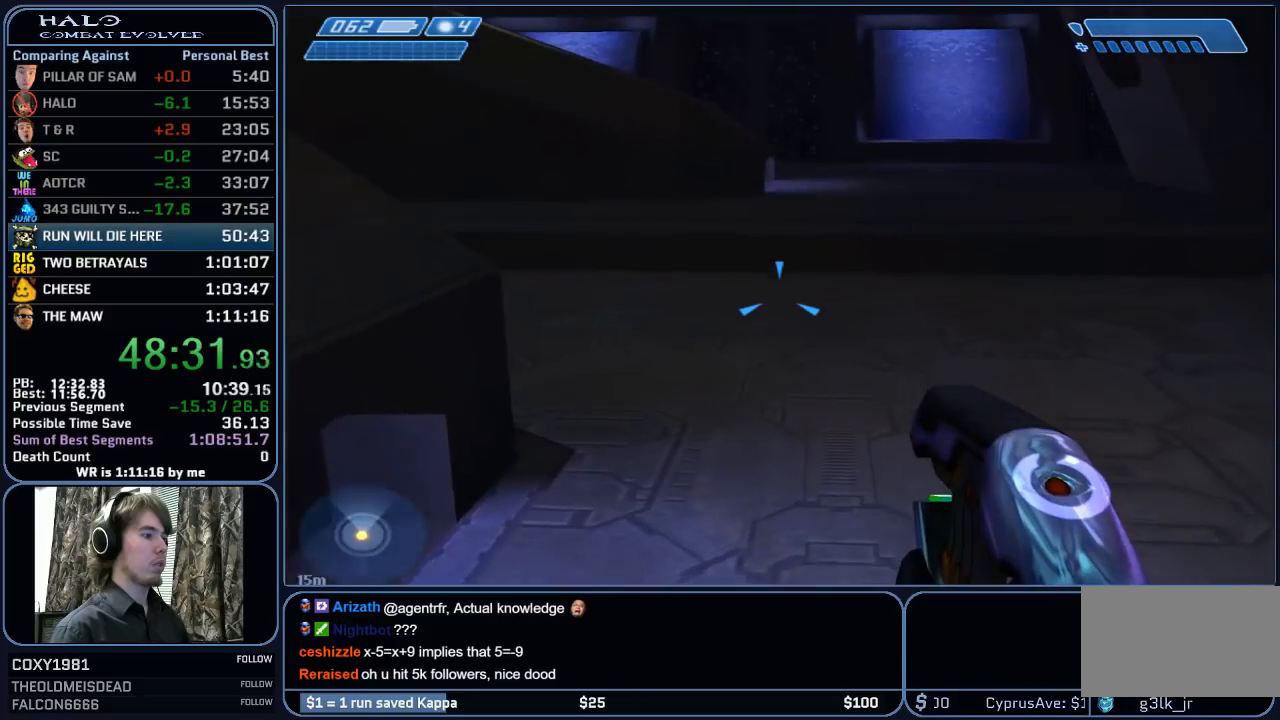
{"keys": ["w"], "mouse": [], "mouse_move": "still", "events": []}
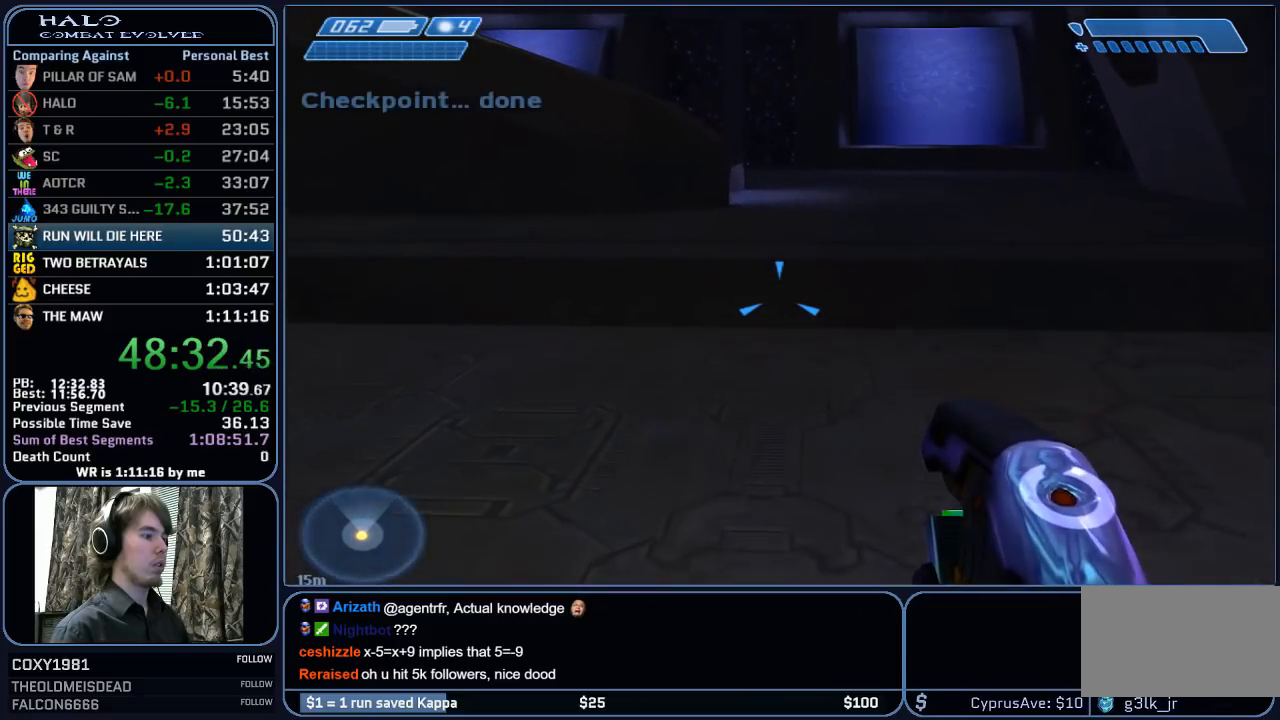
{"keys": ["w"], "mouse": [], "mouse_move": "still", "events": []}
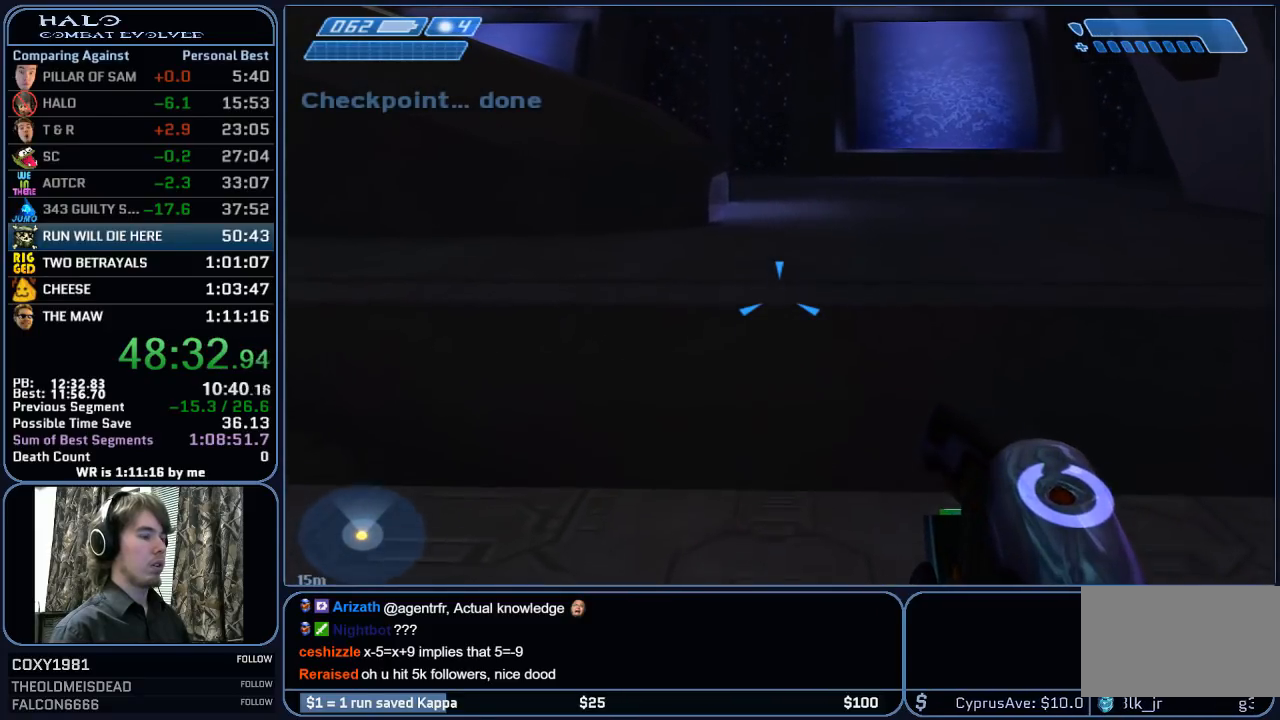
{"keys": ["space", "w"], "mouse": [], "mouse_move": "still", "events": [[367, "space", "down"]]}
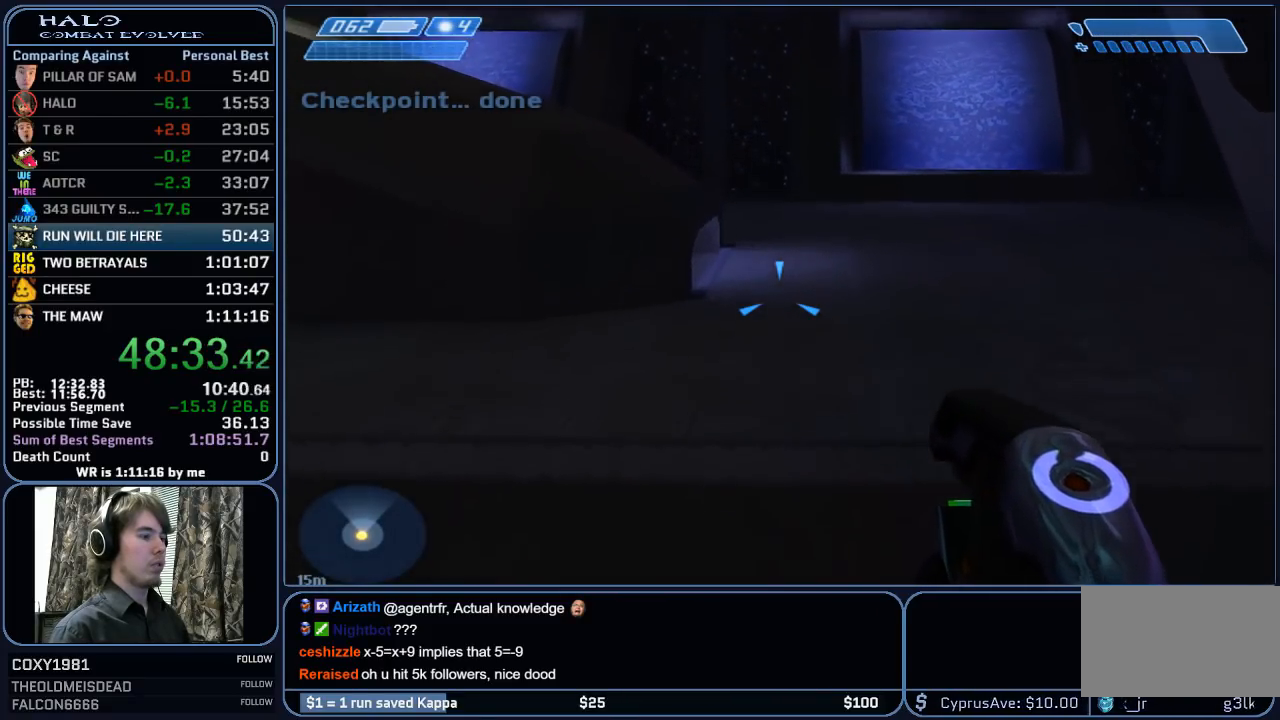
{"keys": ["w"], "mouse": [], "mouse_move": "still", "events": [[100, "space", "up"]]}
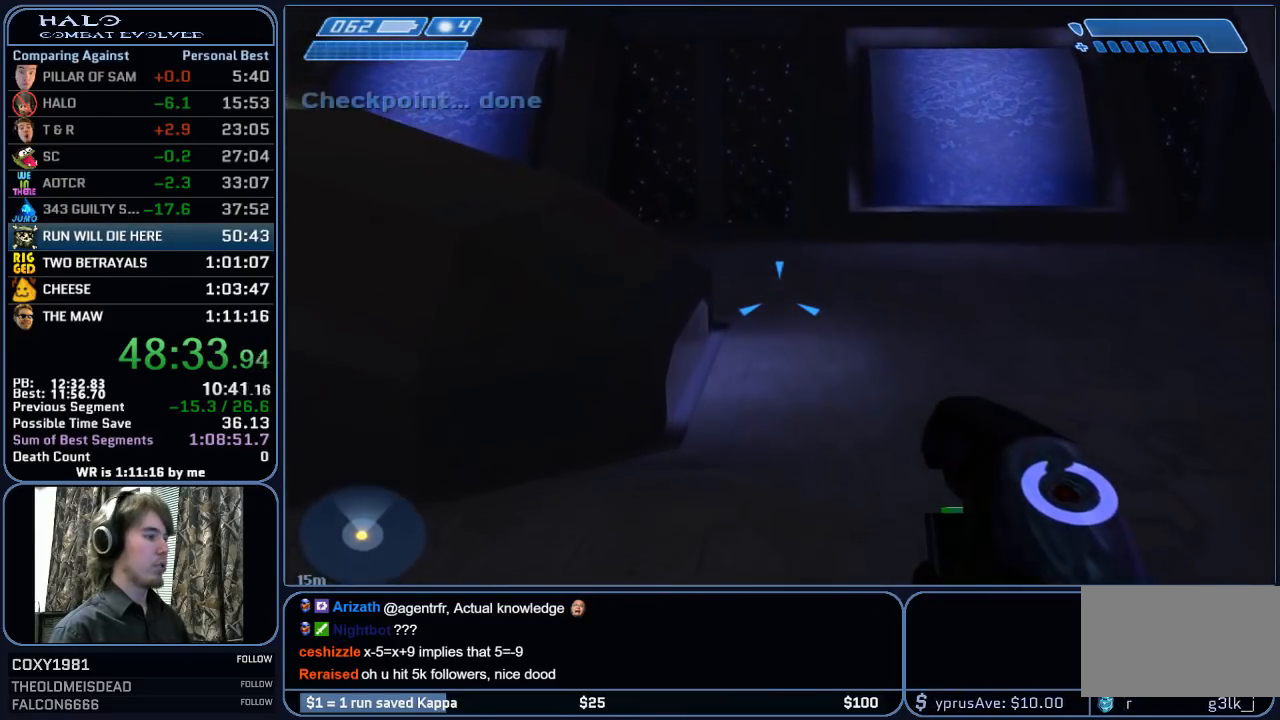
{"keys": ["w"], "mouse": [], "mouse_move": "still", "events": [[217, "q", "down"], [350, "q", "up"]]}
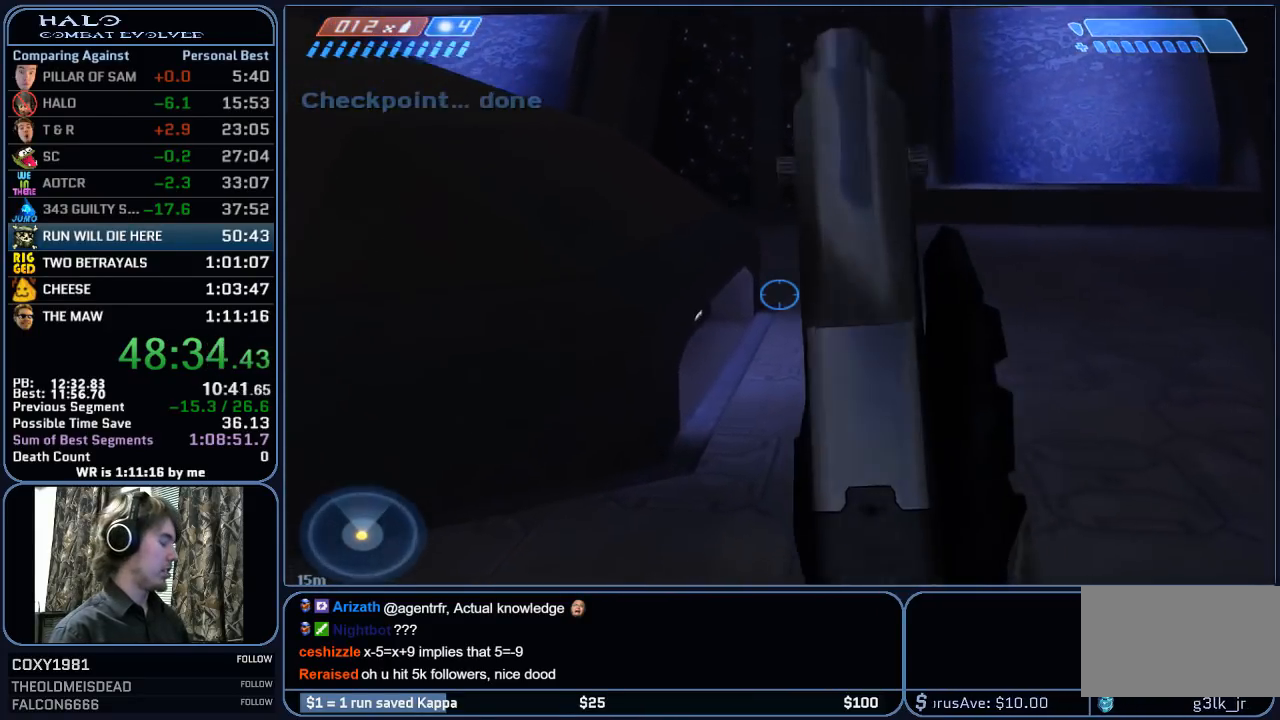
{"keys": ["space", "w"], "mouse": [], "mouse_move": "left", "events": [[317, "space", "down"]]}
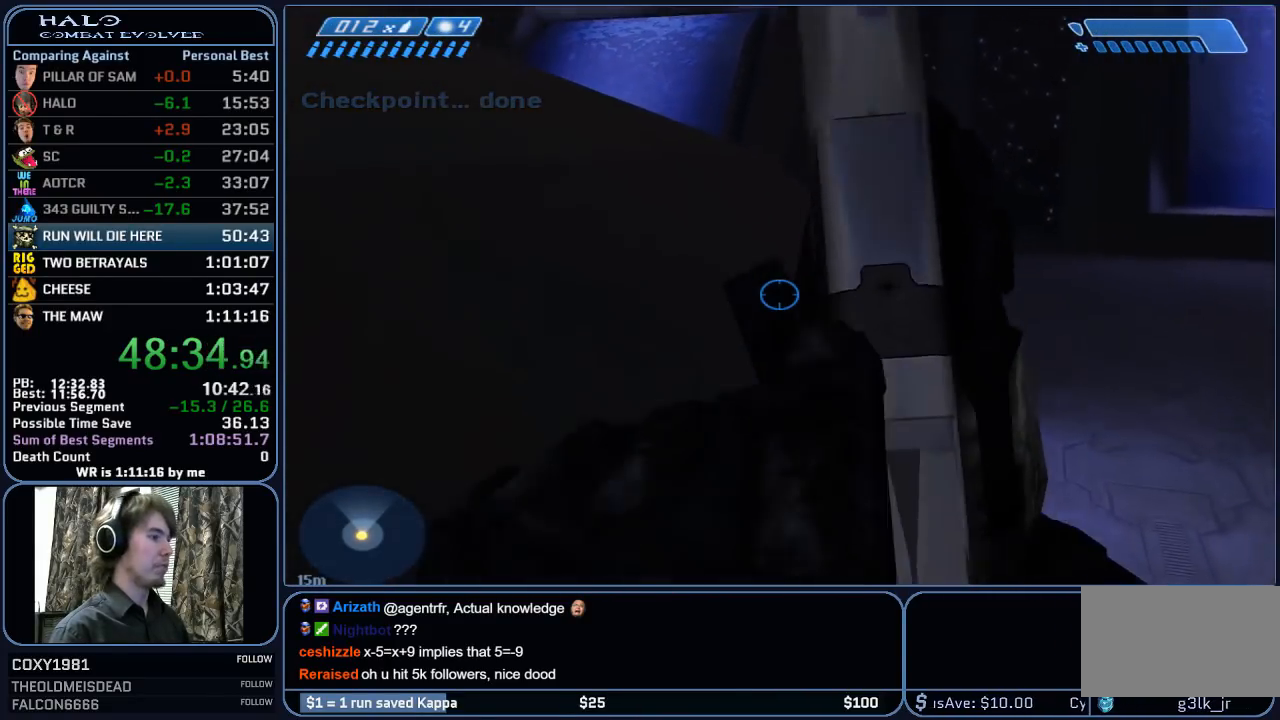
{"keys": ["w"], "mouse": [], "mouse_move": "still", "events": [[17, "space", "up"]]}
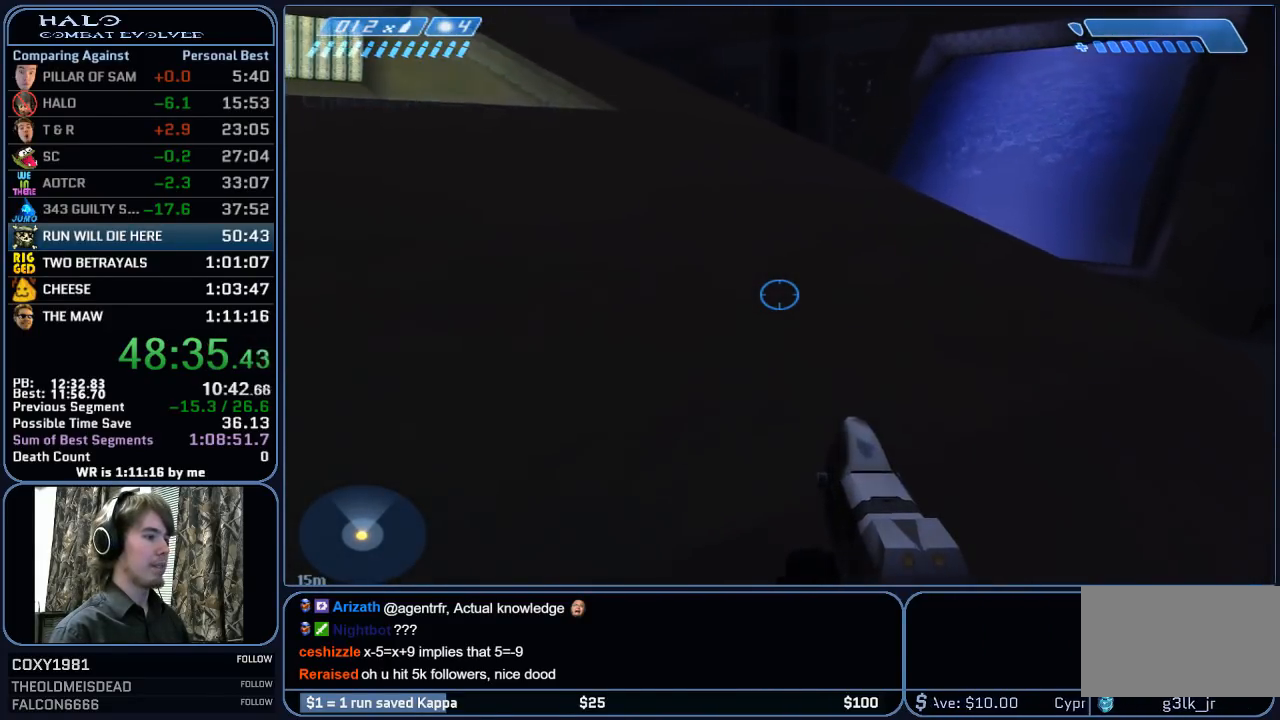
{"keys": ["w"], "mouse": [], "mouse_move": "still", "events": []}
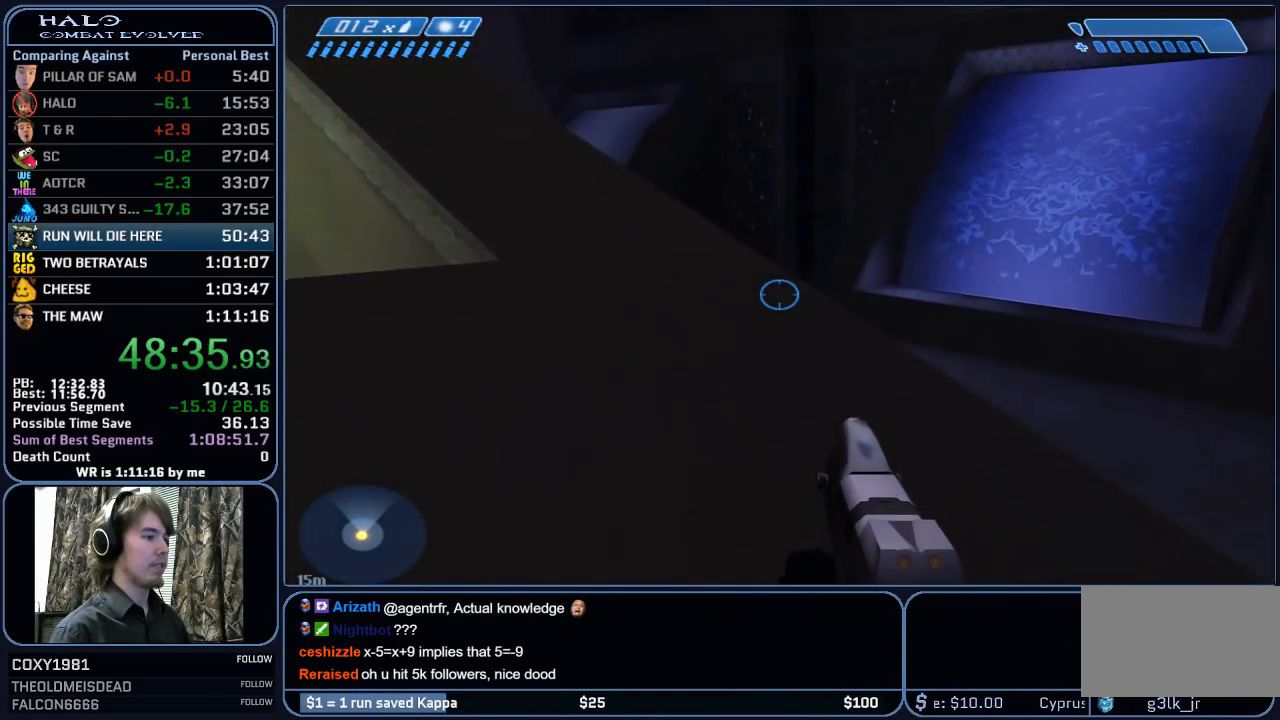
{"keys": ["w"], "mouse": [], "mouse_move": "still", "events": []}
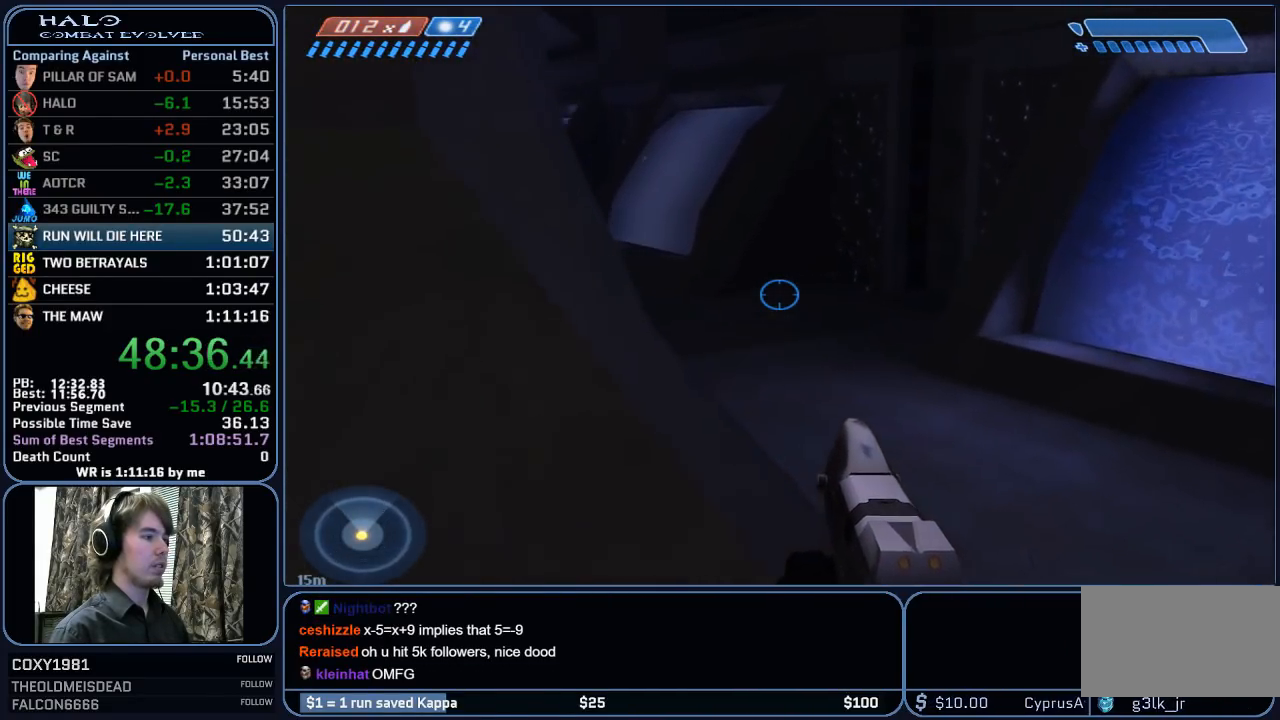
{"keys": ["w"], "mouse": [], "mouse_move": "still", "events": [[250, "space", "down"], [433, "space", "up"]]}
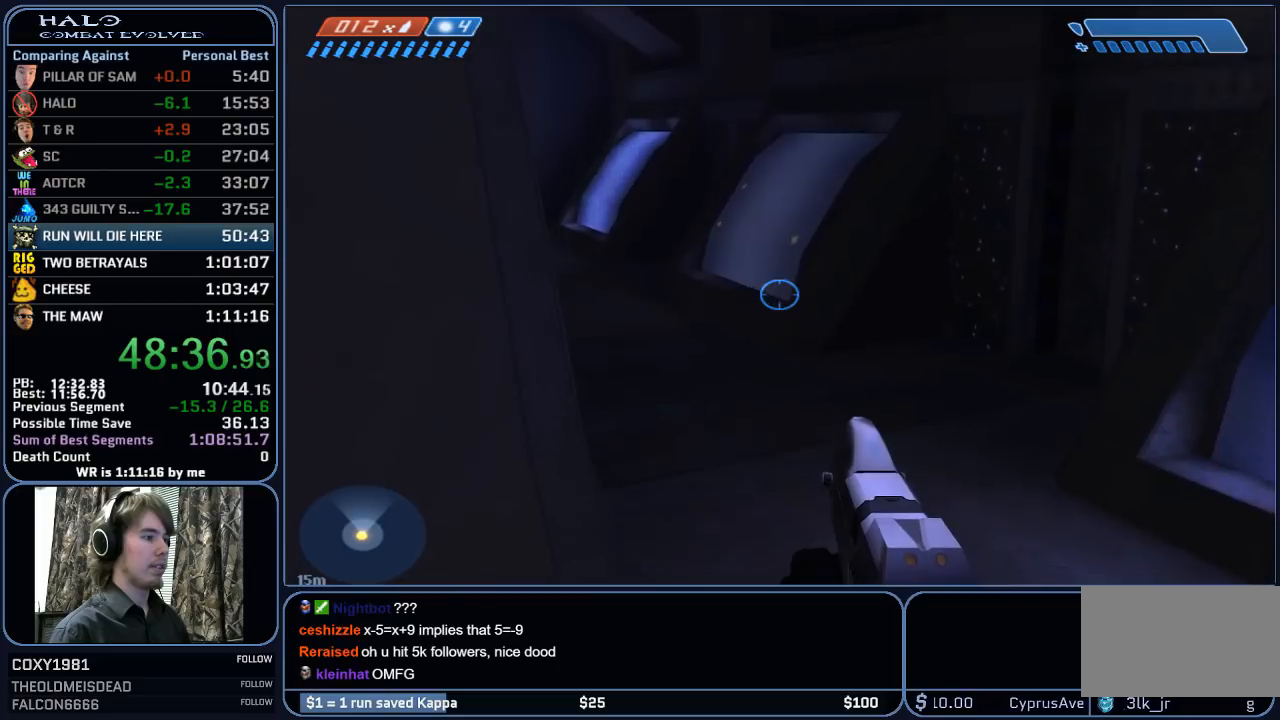
{"keys": ["w"], "mouse": [], "mouse_move": "still", "events": []}
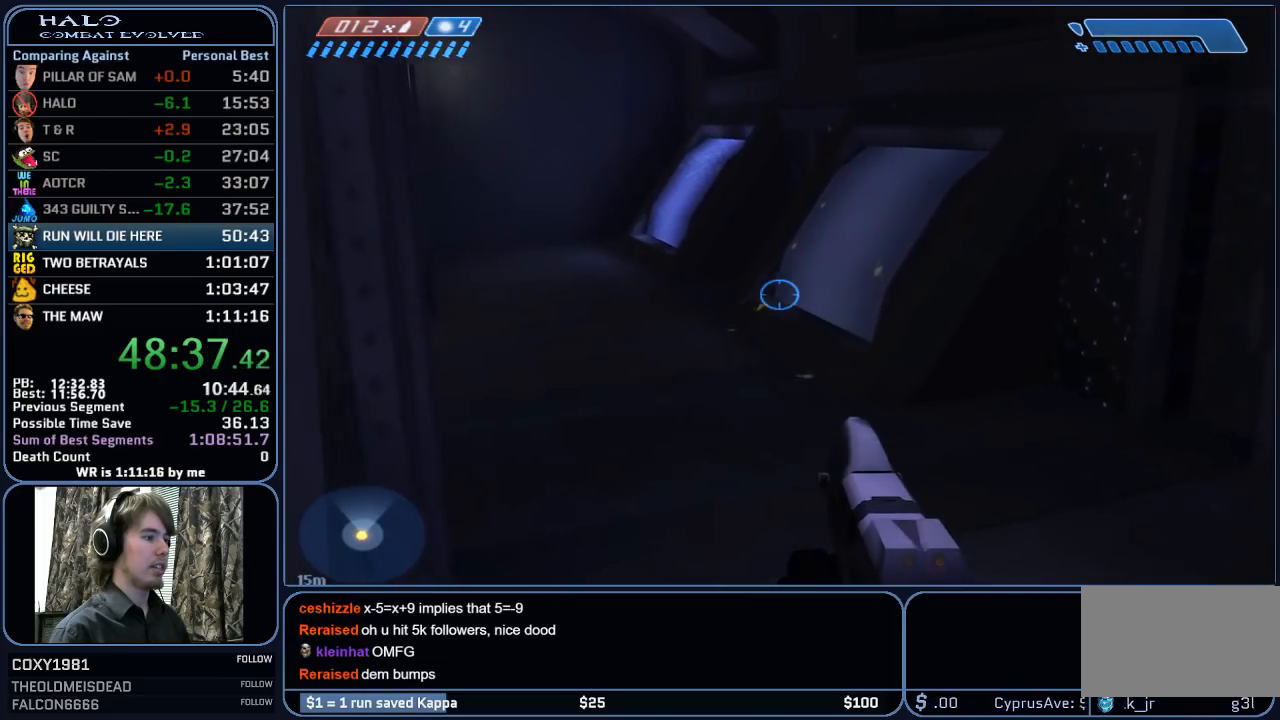
{"keys": ["w"], "mouse": [], "mouse_move": "still", "events": []}
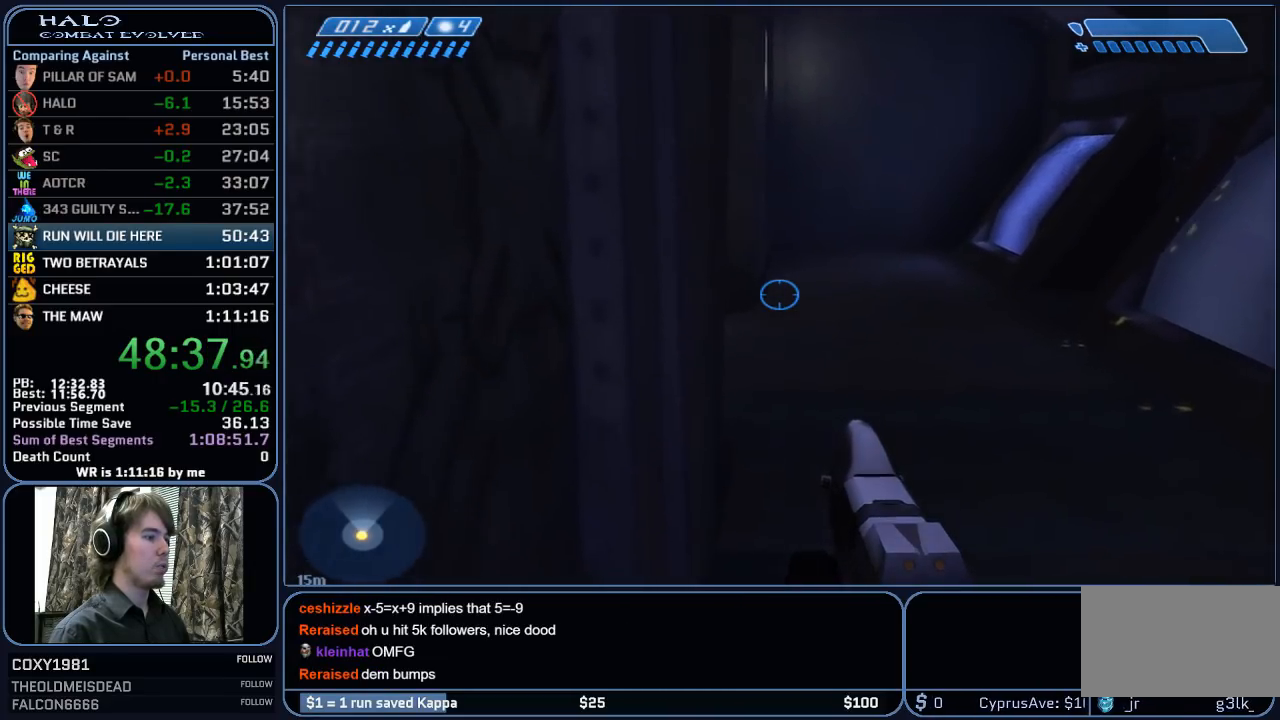
{"keys": ["w"], "mouse": [], "mouse_move": "still", "events": []}
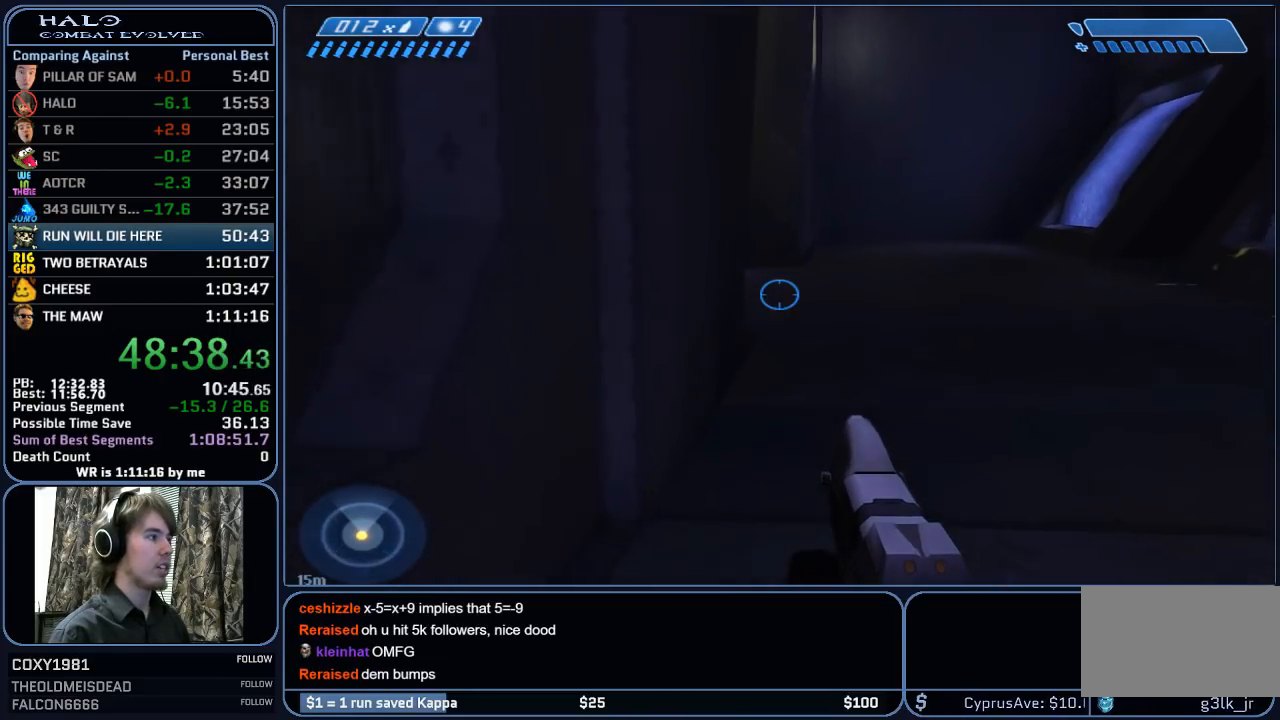
{"keys": ["w"], "mouse": [], "mouse_move": "still", "events": []}
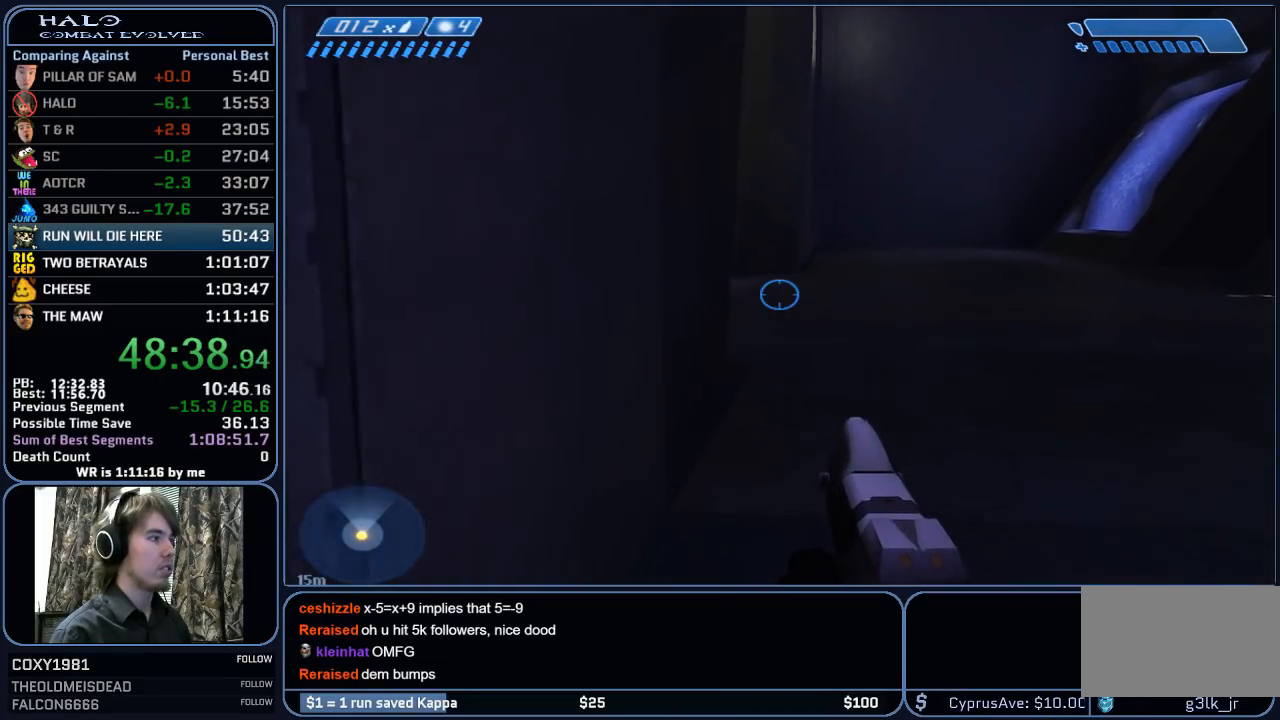
{"keys": ["w"], "mouse": [], "mouse_move": "still", "events": [[133, "mouse_mb5", "down"], [233, "mouse_mb5", "up"], [333, "mouse_mb5", "down"], [467, "mouse_mb5", "up"]]}
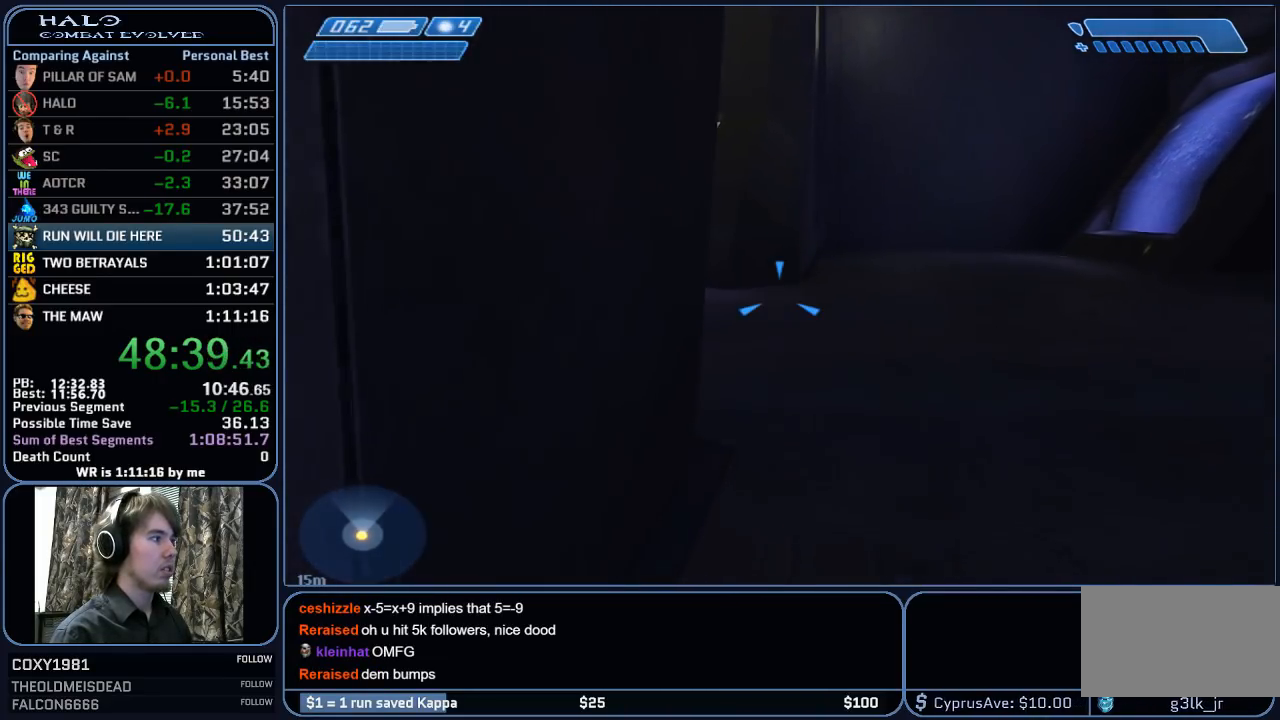
{"keys": ["w"], "mouse": ["mb5"], "mouse_move": "still", "events": [[17, "q", "down"], [67, "q", "up"], [250, "mouse_mb5", "down"], [250, "q", "down"], [333, "q", "up"], [383, "mouse_mb5", "up"], [483, "mouse_mb5", "down"]]}
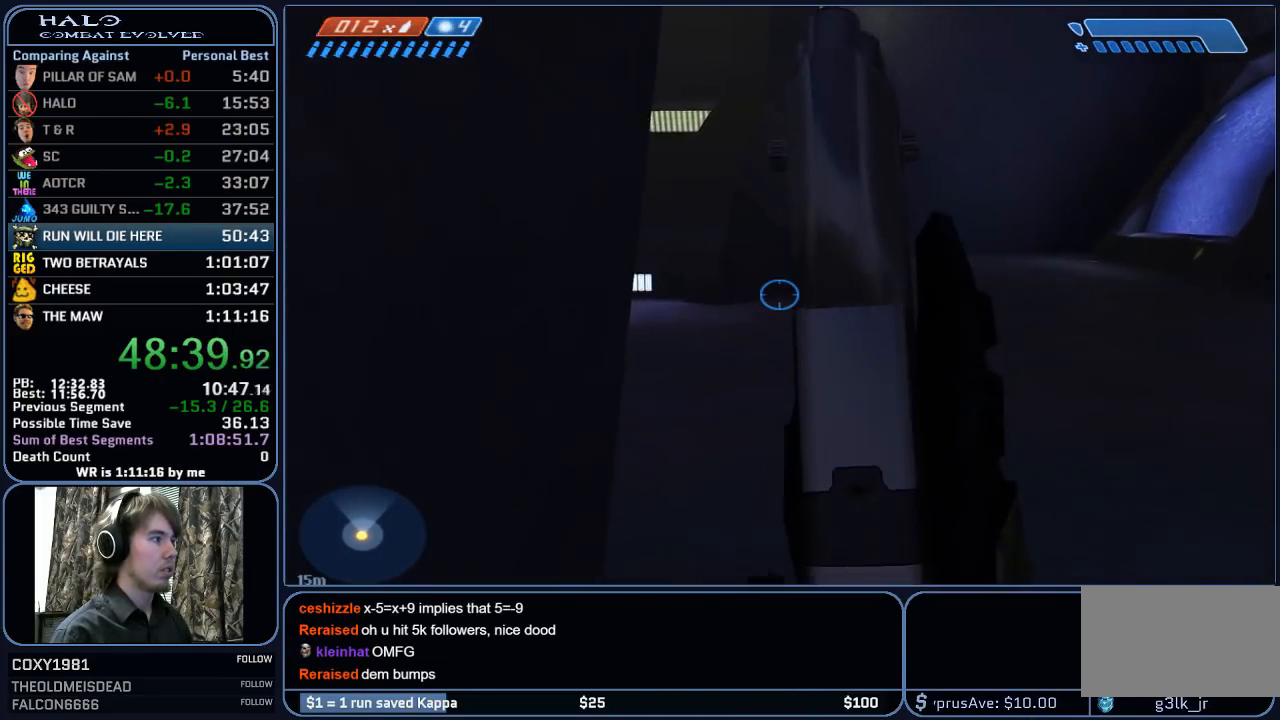
{"keys": ["w"], "mouse": [], "mouse_move": "still", "events": [[117, "mouse_mb5", "up"]]}
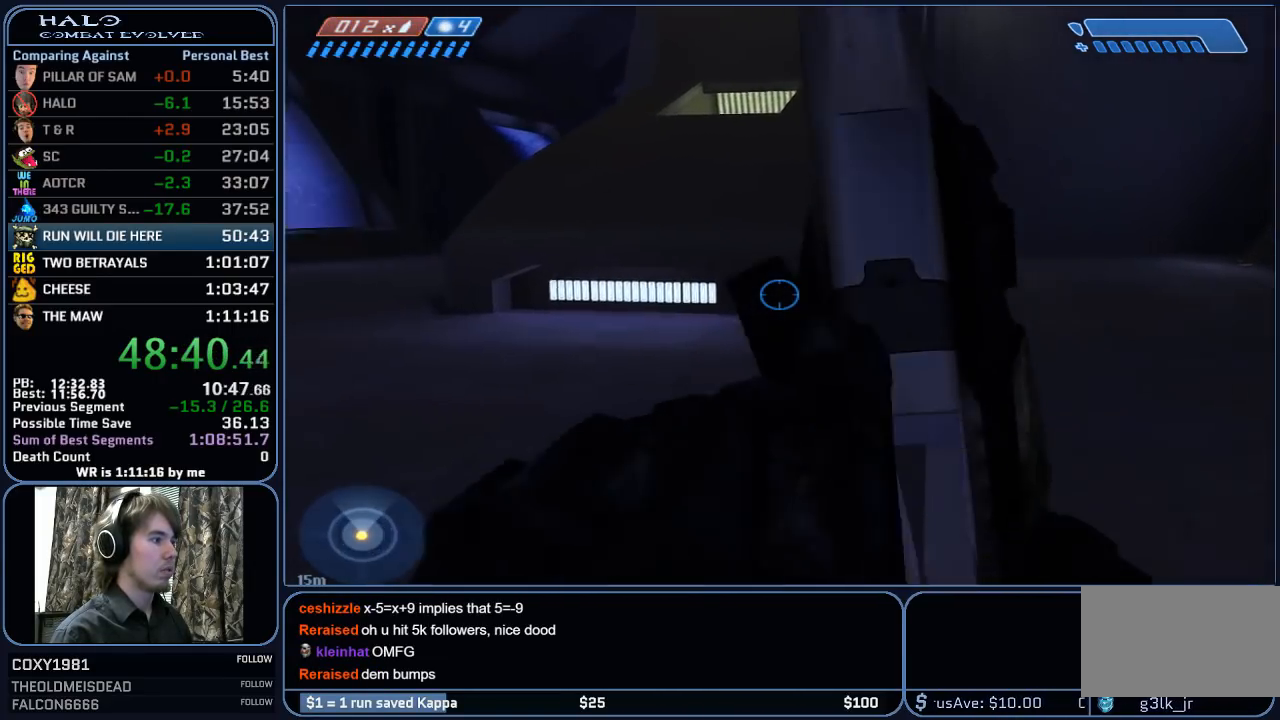
{"keys": ["w"], "mouse": [], "mouse_move": "still", "events": []}
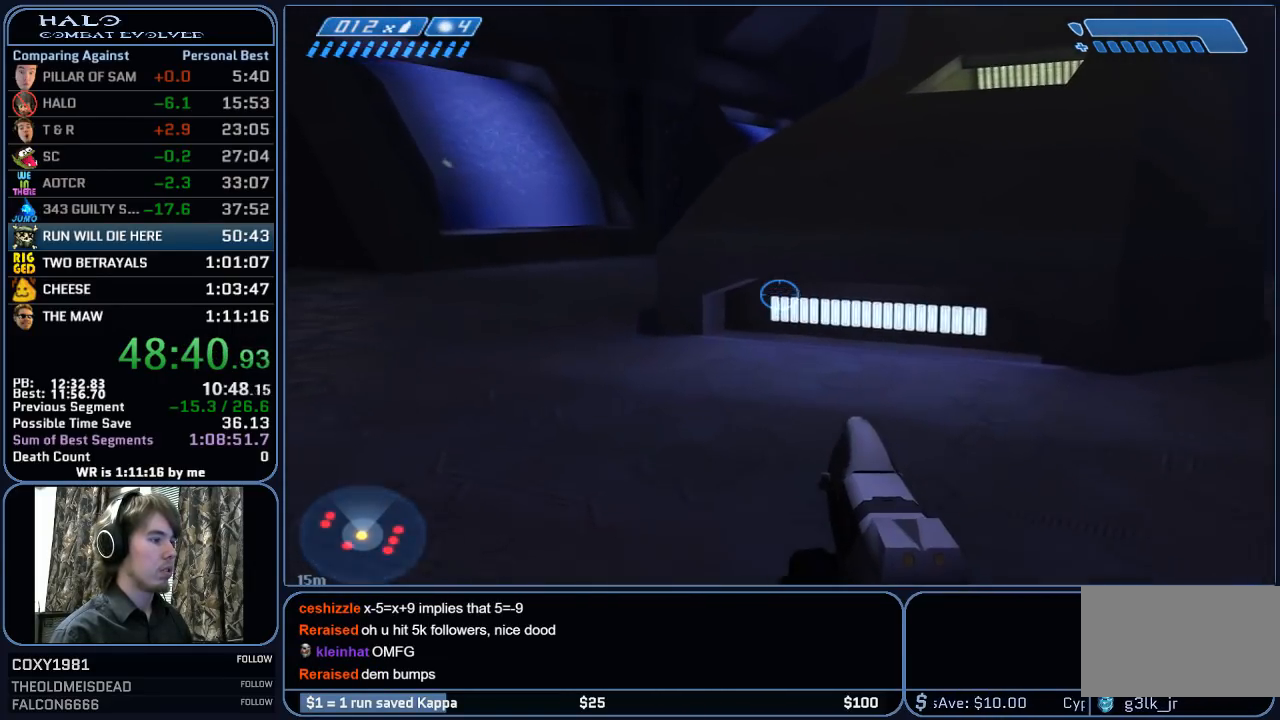
{"keys": ["w"], "mouse": [], "mouse_move": "still", "events": []}